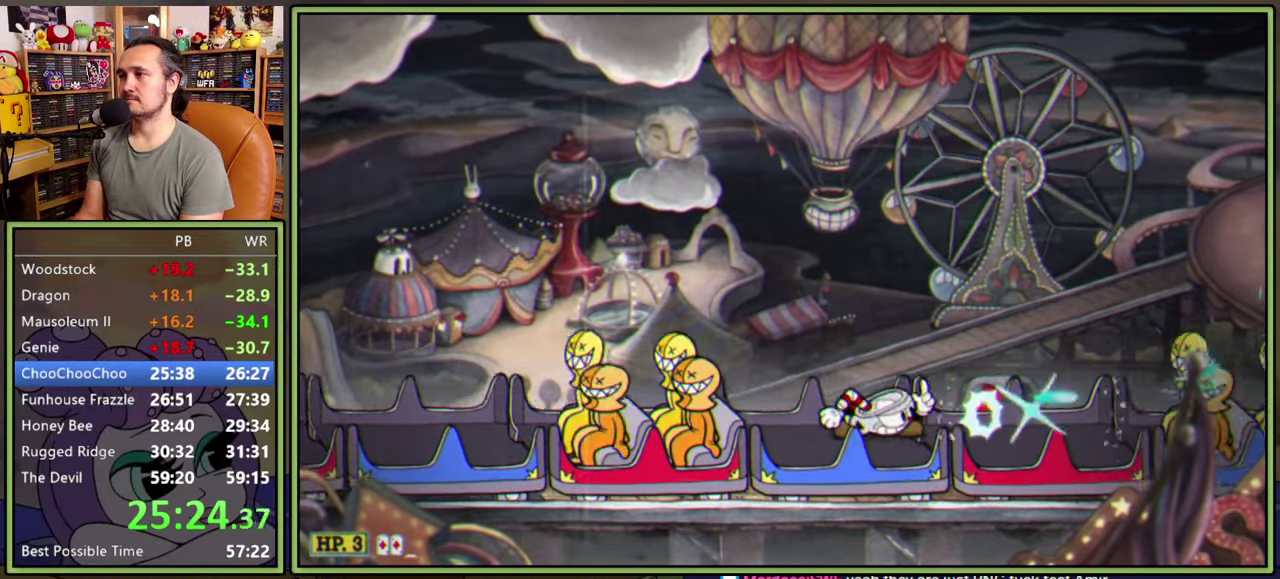
Gameplay with a controller (Xbox layout); each line is a JSON object with the inputs held at the frame after it. "events" lists button and stick changes between this image and that frame as [ms after this image, input, new state], when the widget could be followed in between. Not read: L2 L3 R3 left_stick.
{"buttons": ["A"], "right_stick": "center", "events": [[100, "L1", "up"], [316, "A", "down"]]}
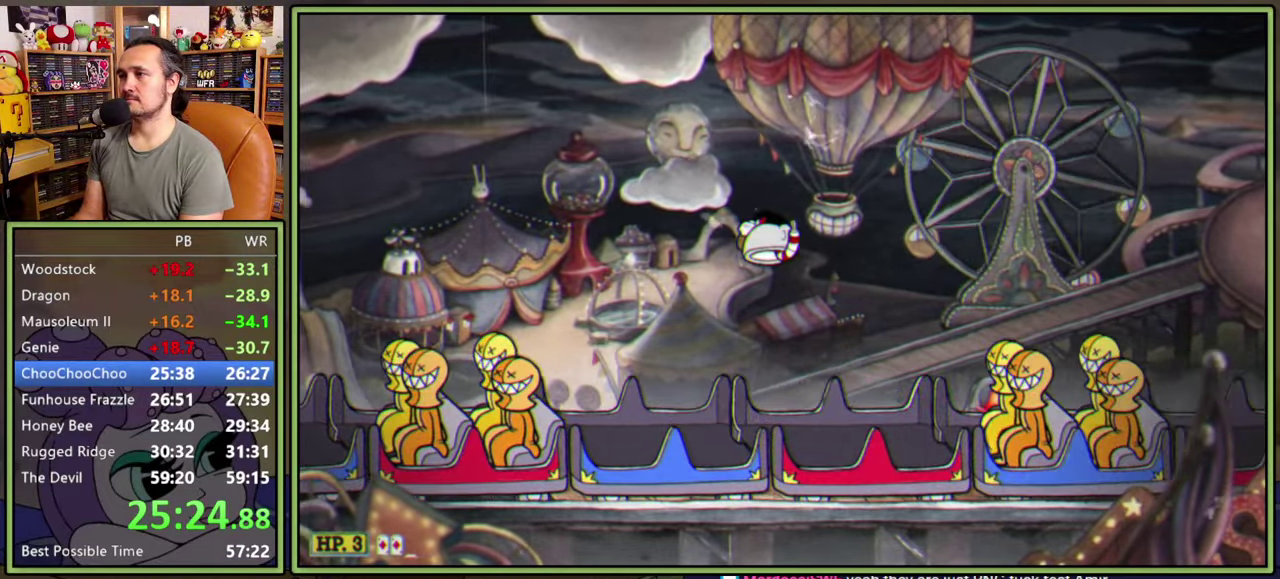
{"buttons": [], "right_stick": "center", "events": [[33, "DPAD_RIGHT", "down"], [50, "Y", "down"], [116, "A", "up"], [200, "Y", "up"], [450, "DPAD_RIGHT", "up"]]}
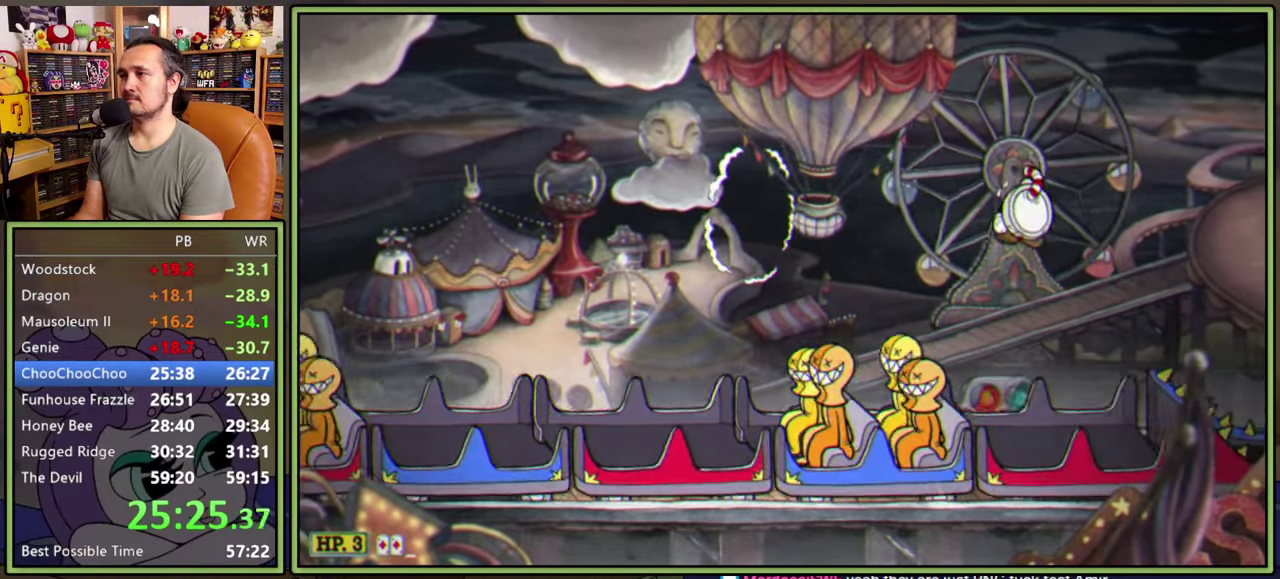
{"buttons": ["L1"], "right_stick": "center", "events": [[233, "L1", "down"]]}
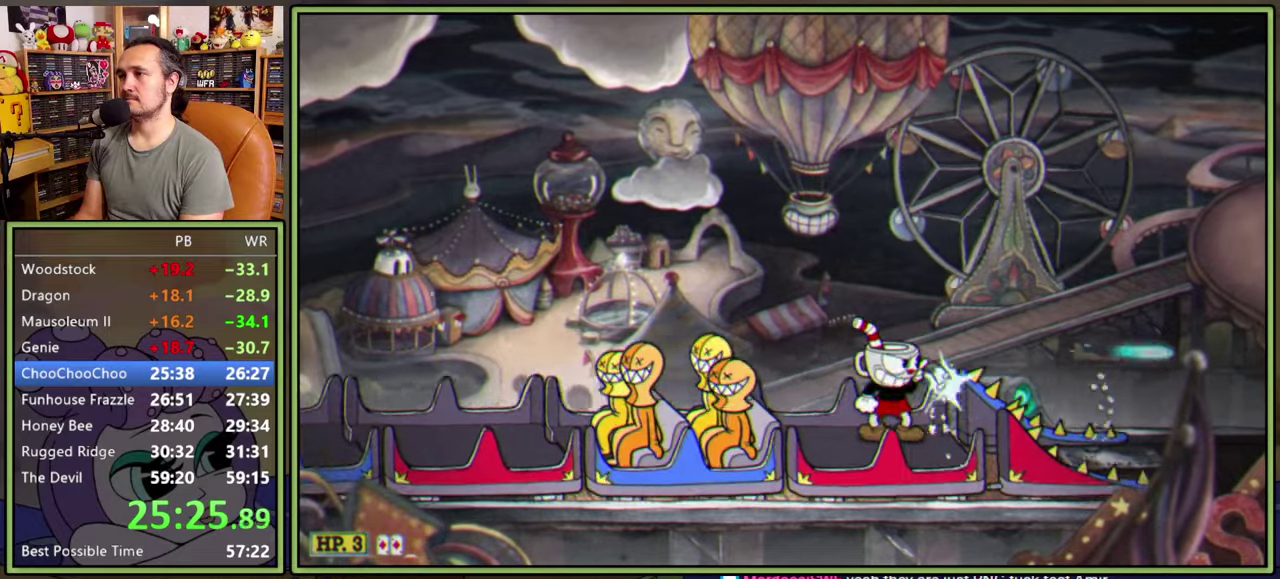
{"buttons": ["L1", "DPAD_DOWN"], "right_stick": "center", "events": [[33, "DPAD_DOWN", "down"]]}
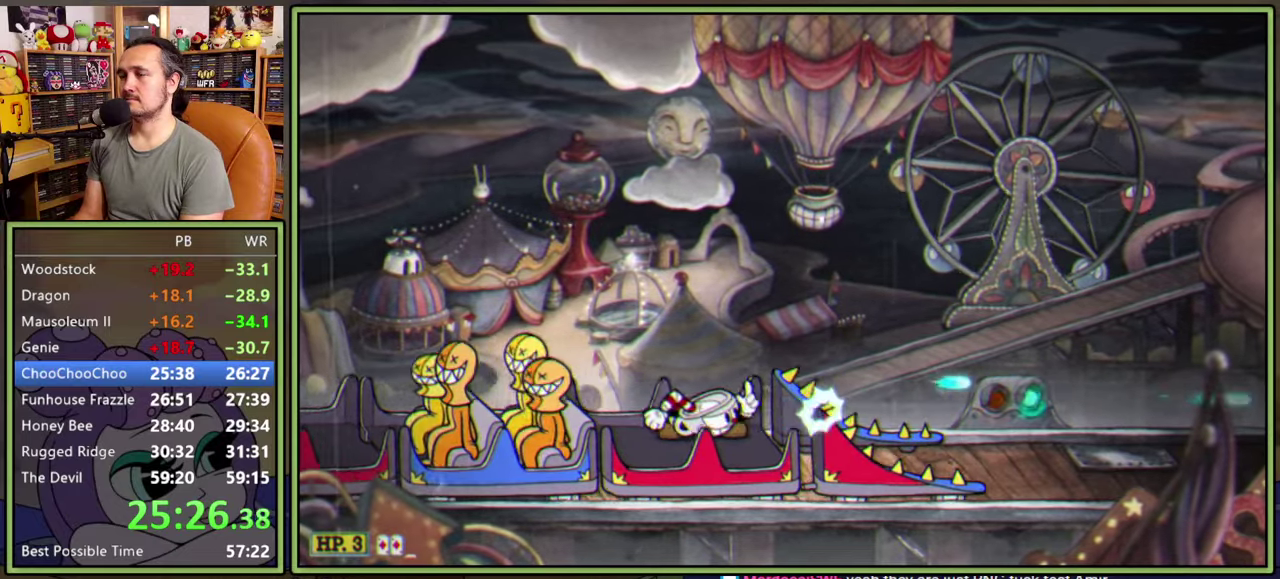
{"buttons": ["L1", "DPAD_DOWN"], "right_stick": "center", "events": []}
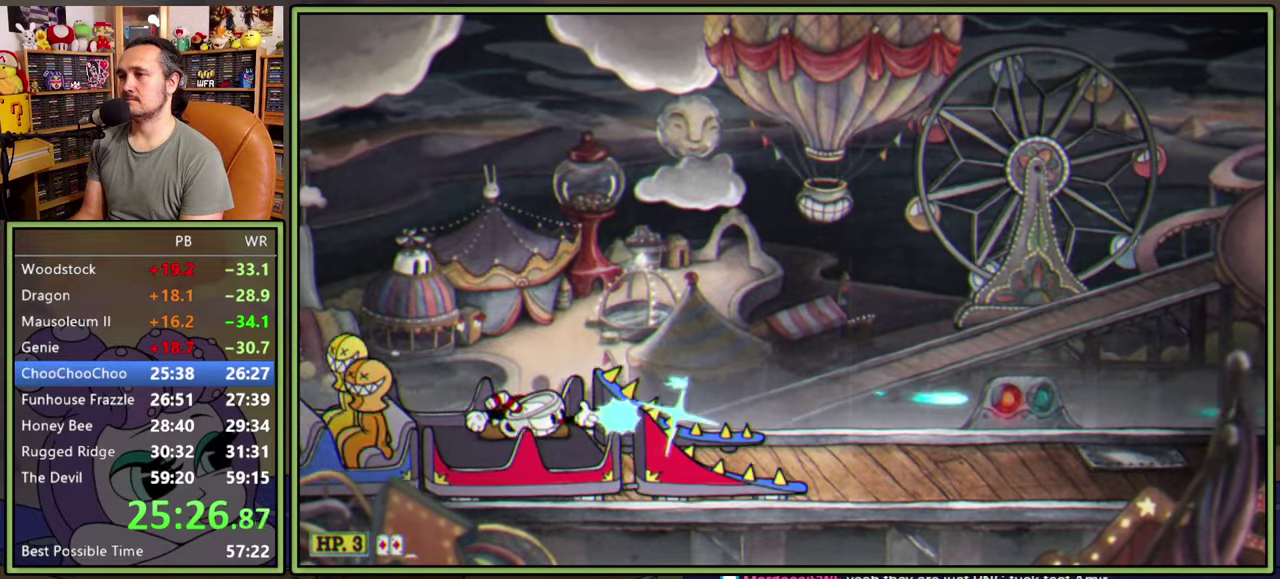
{"buttons": ["L1", "DPAD_DOWN"], "right_stick": "center", "events": []}
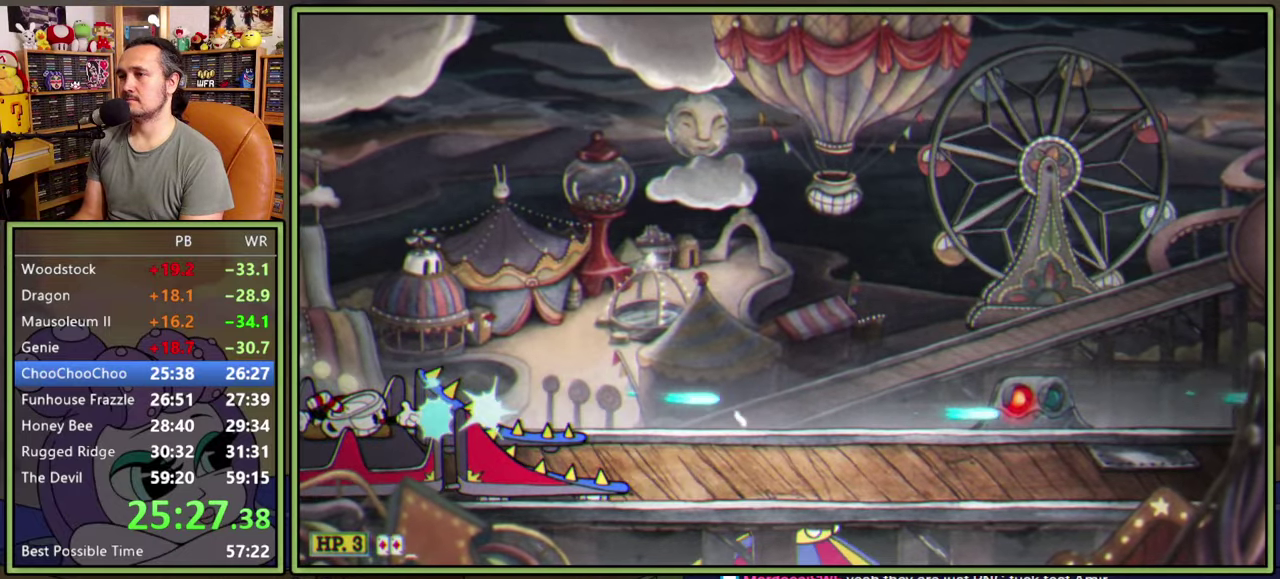
{"buttons": ["L1", "DPAD_DOWN"], "right_stick": "center", "events": []}
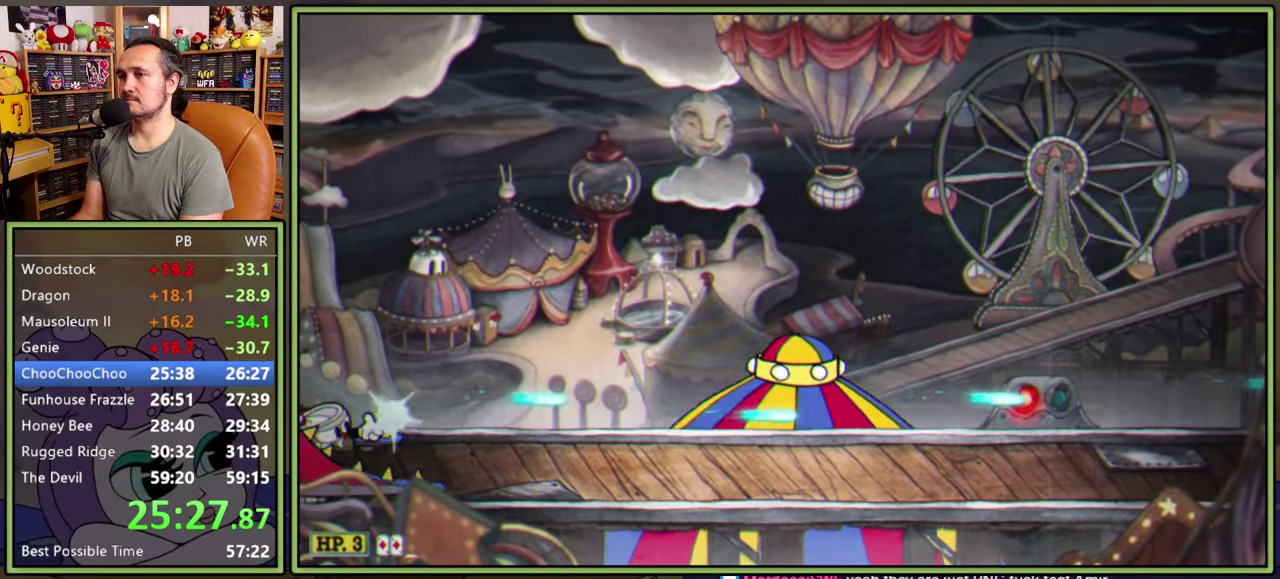
{"buttons": ["L1", "DPAD_DOWN"], "right_stick": "center", "events": []}
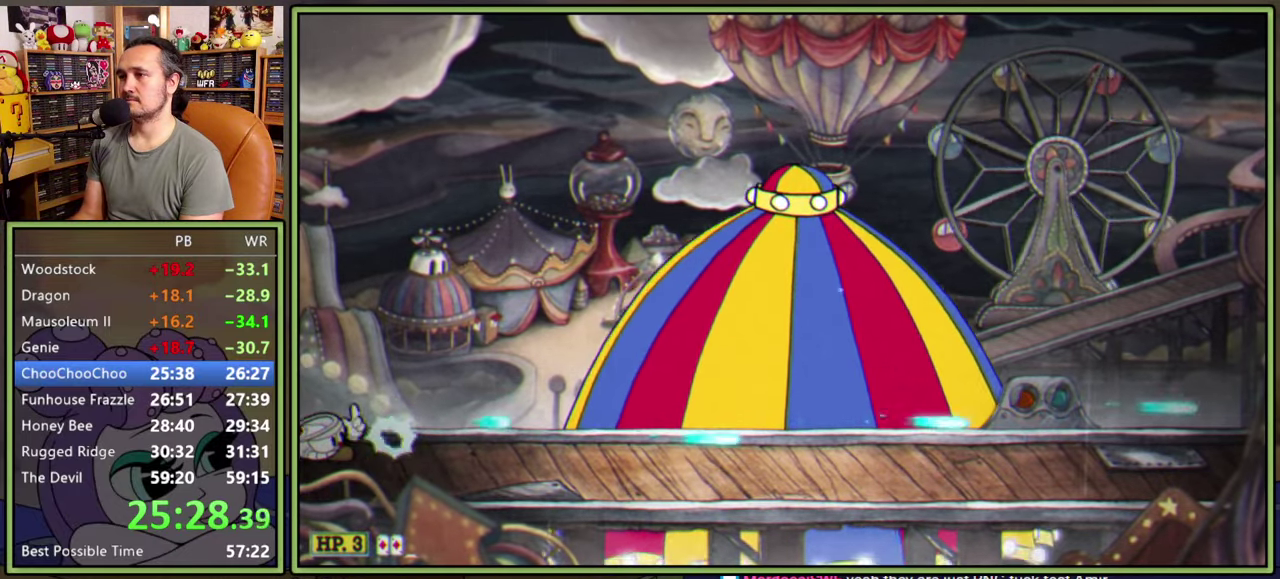
{"buttons": ["L1", "DPAD_DOWN"], "right_stick": "center", "events": []}
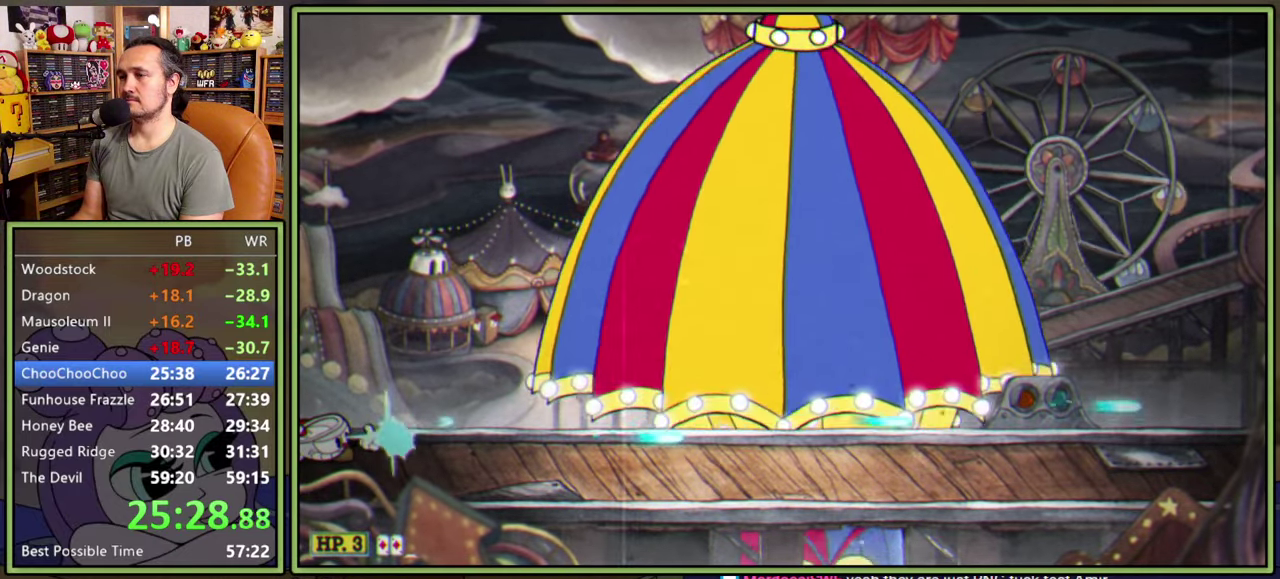
{"buttons": ["L1", "DPAD_DOWN"], "right_stick": "center", "events": []}
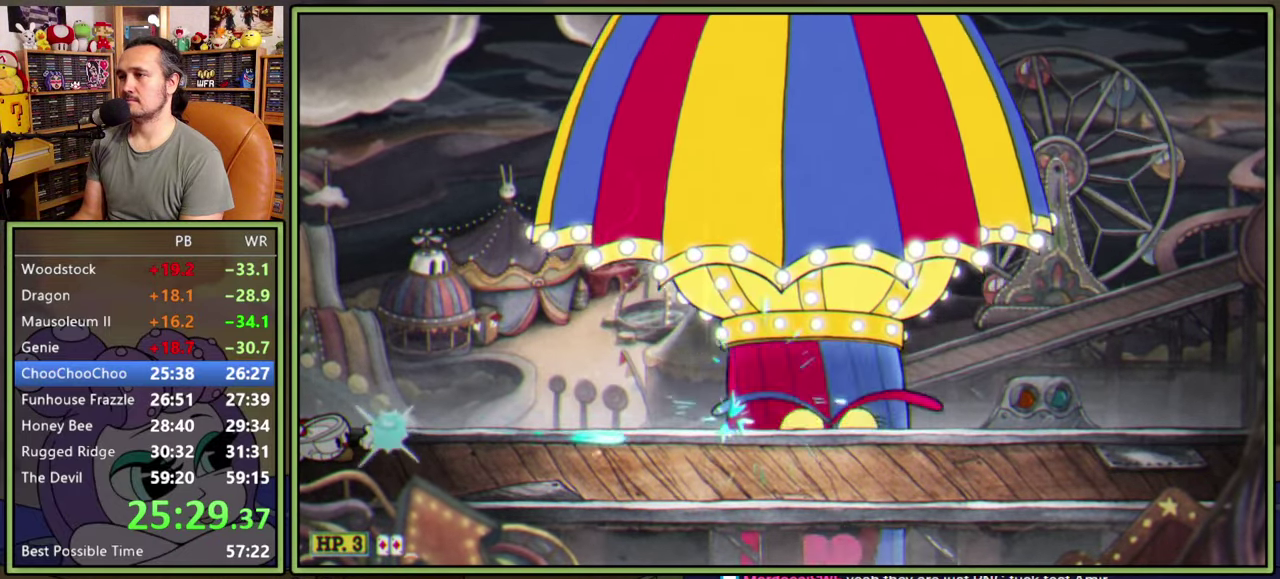
{"buttons": ["L1", "DPAD_RIGHT"], "right_stick": "center", "events": [[100, "DPAD_DOWN", "up"], [116, "DPAD_RIGHT", "down"]]}
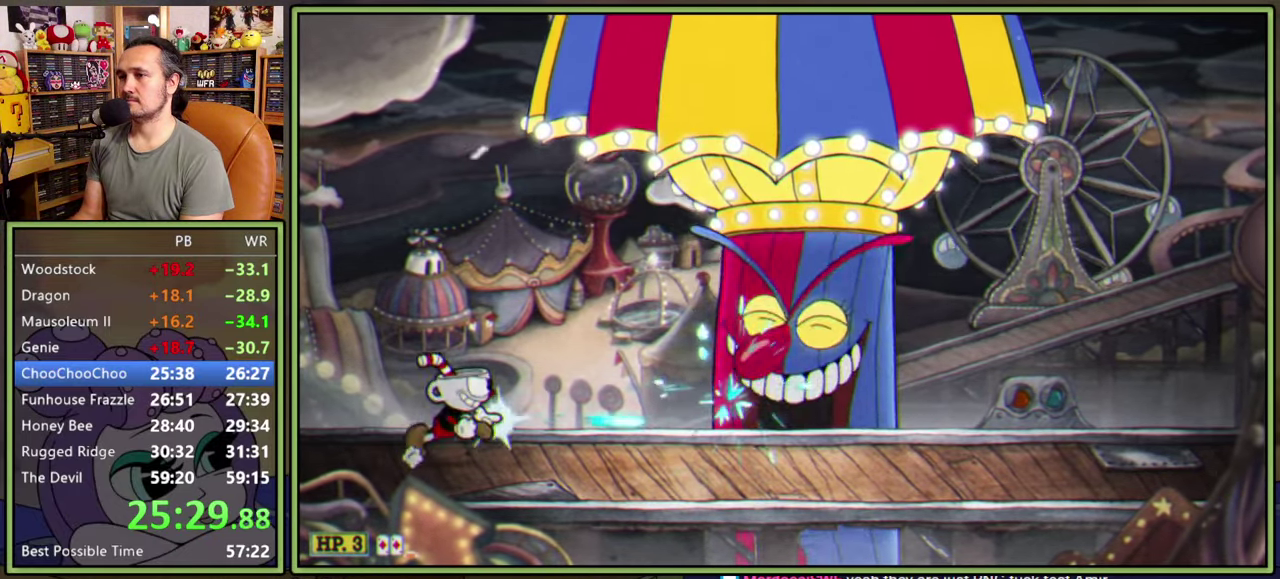
{"buttons": ["L1", "DPAD_RIGHT"], "right_stick": "center", "events": []}
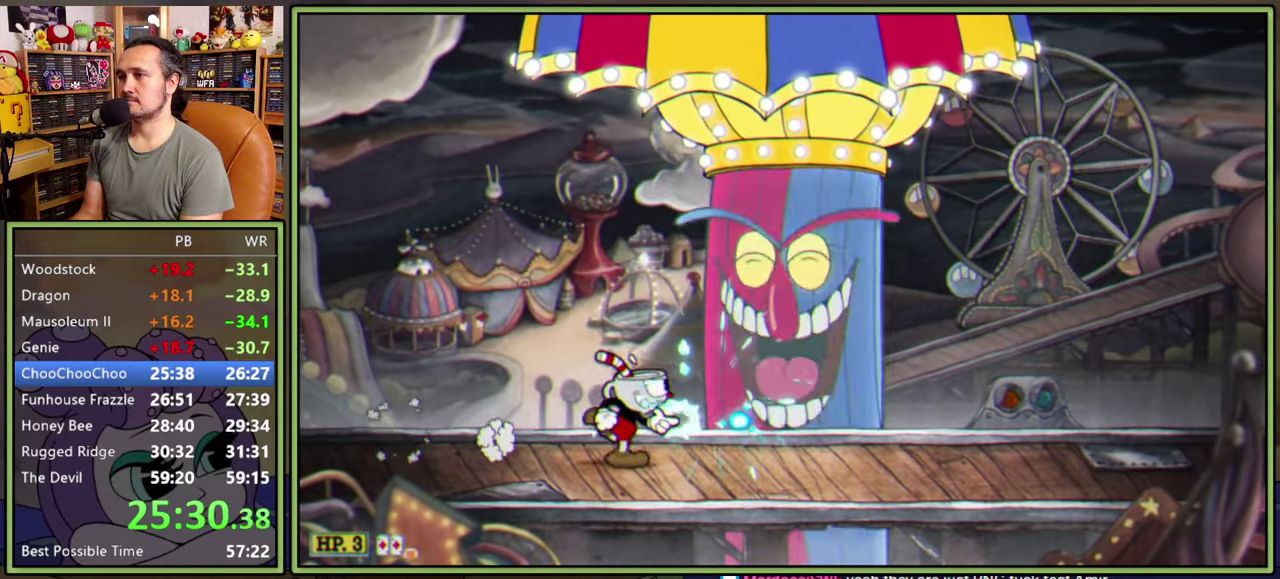
{"buttons": ["L1", "DPAD_UP"], "right_stick": "center", "events": [[250, "DPAD_RIGHT", "up"], [250, "DPAD_UP", "down"]]}
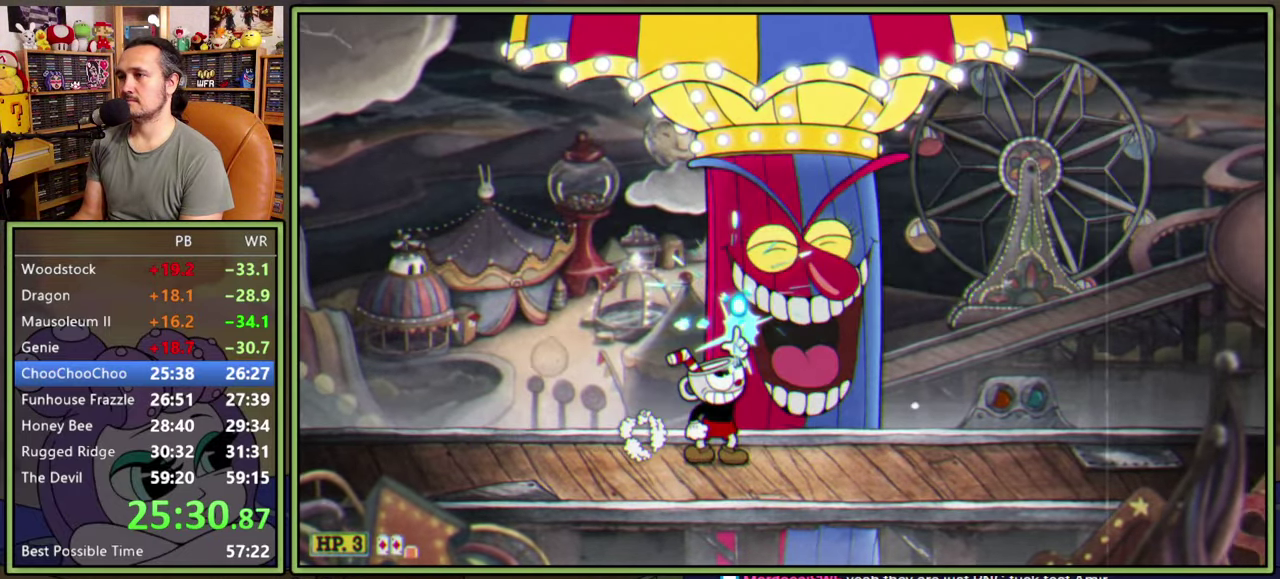
{"buttons": ["L1", "DPAD_UP"], "right_stick": "center", "events": []}
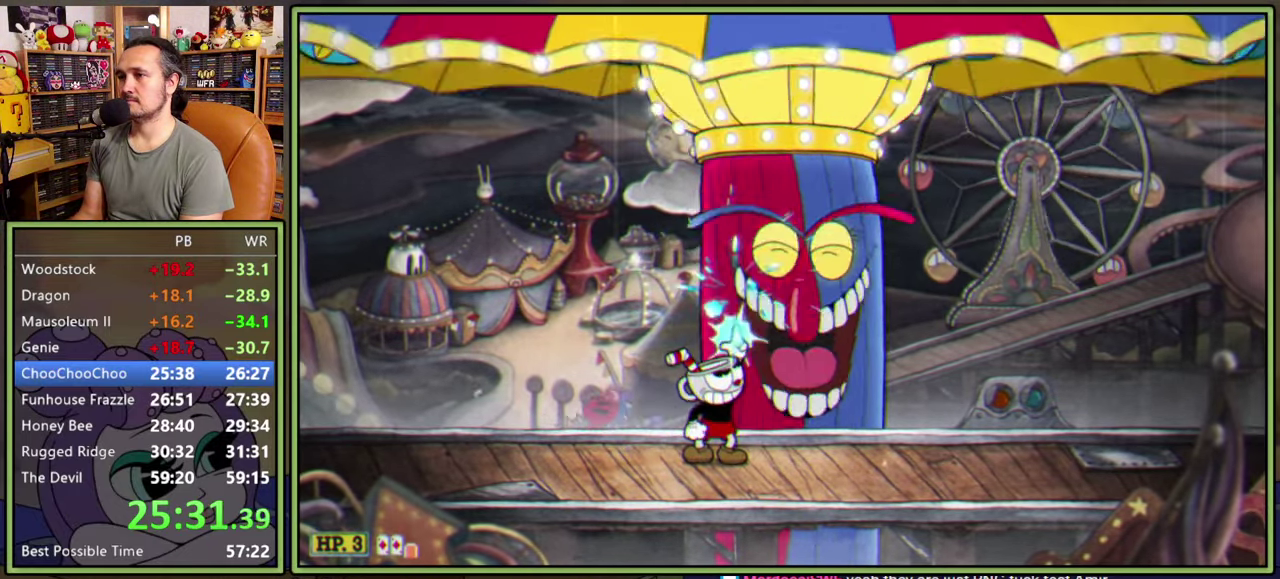
{"buttons": ["L1", "DPAD_UP"], "right_stick": "center", "events": []}
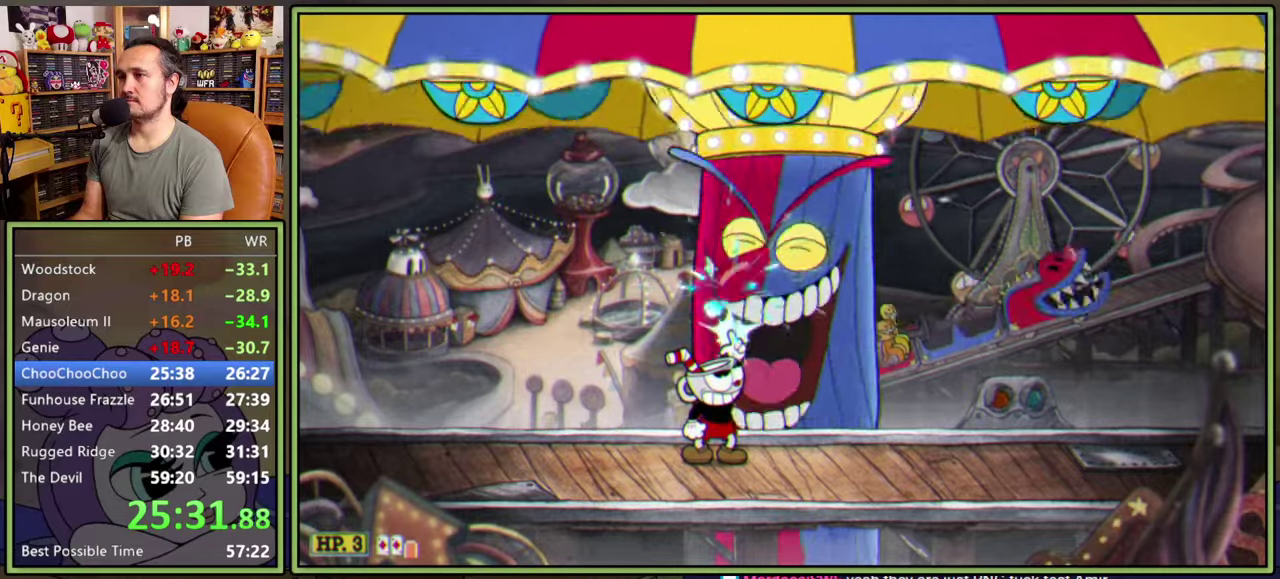
{"buttons": ["L1", "DPAD_UP"], "right_stick": "center", "events": []}
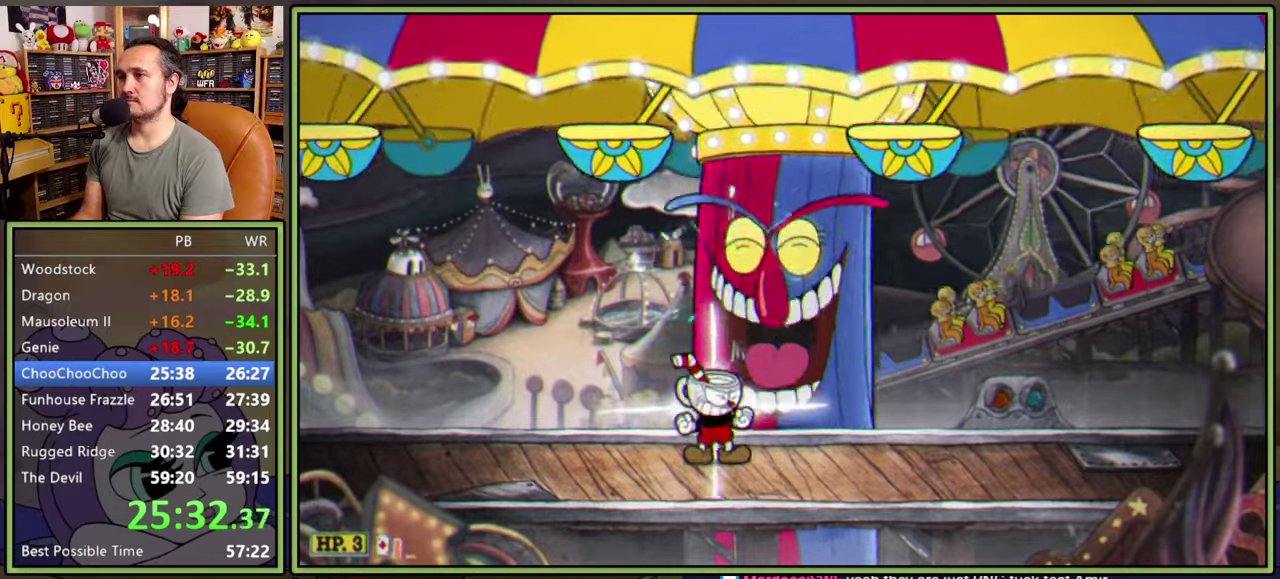
{"buttons": ["L1", "DPAD_UP"], "right_stick": "center", "events": []}
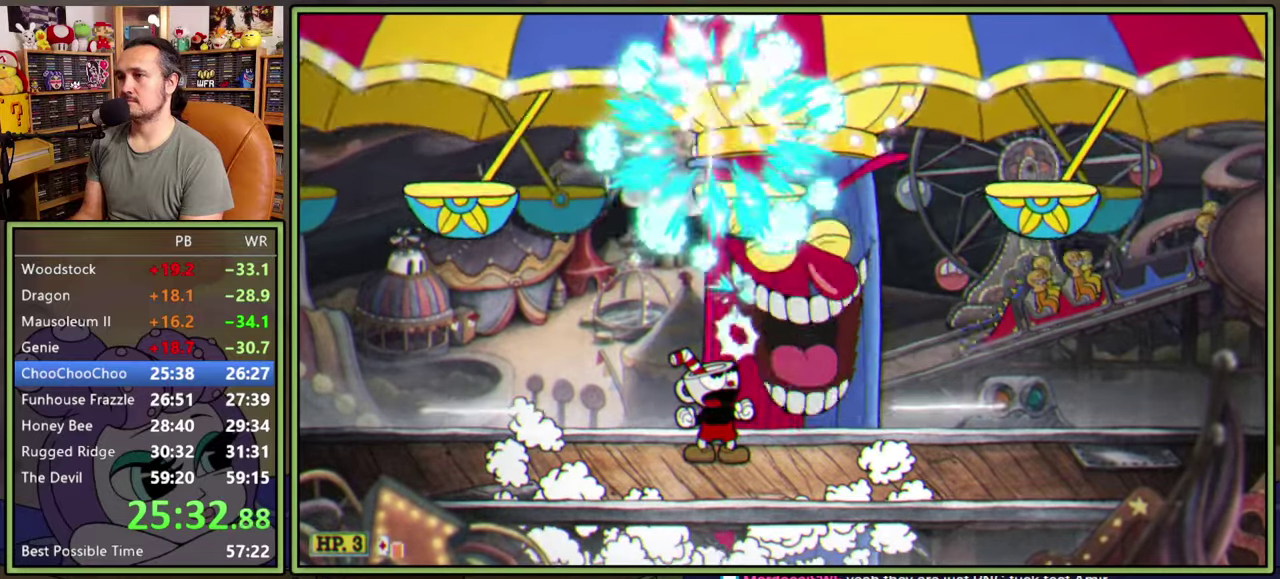
{"buttons": ["L1", "DPAD_UP"], "right_stick": "center", "events": []}
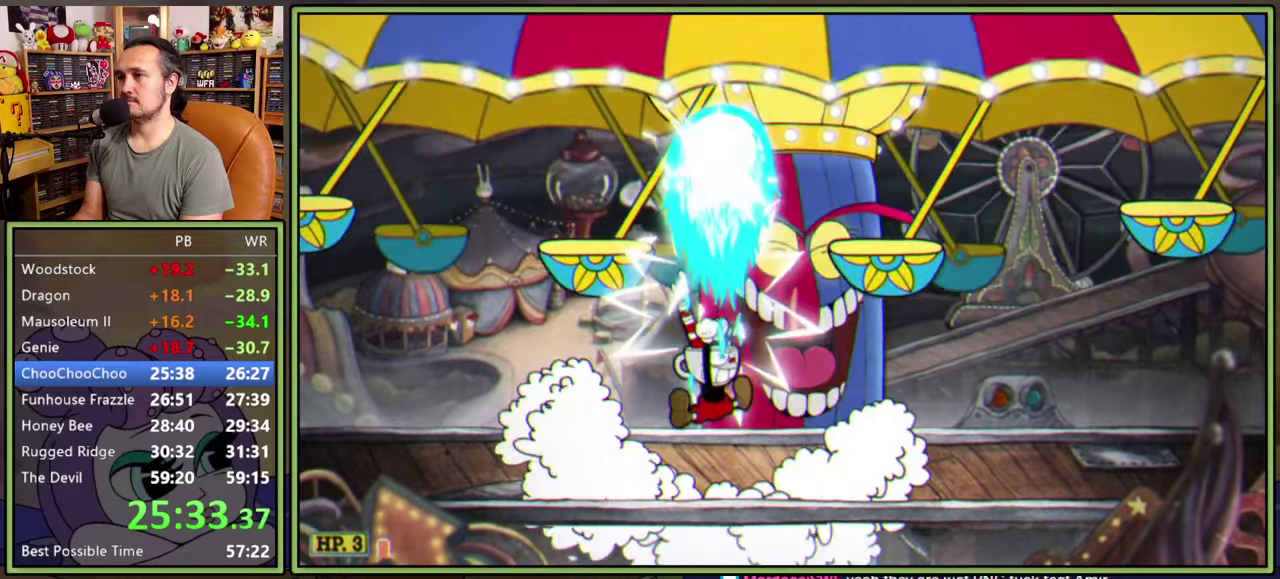
{"buttons": ["L1", "DPAD_UP"], "right_stick": "center", "events": []}
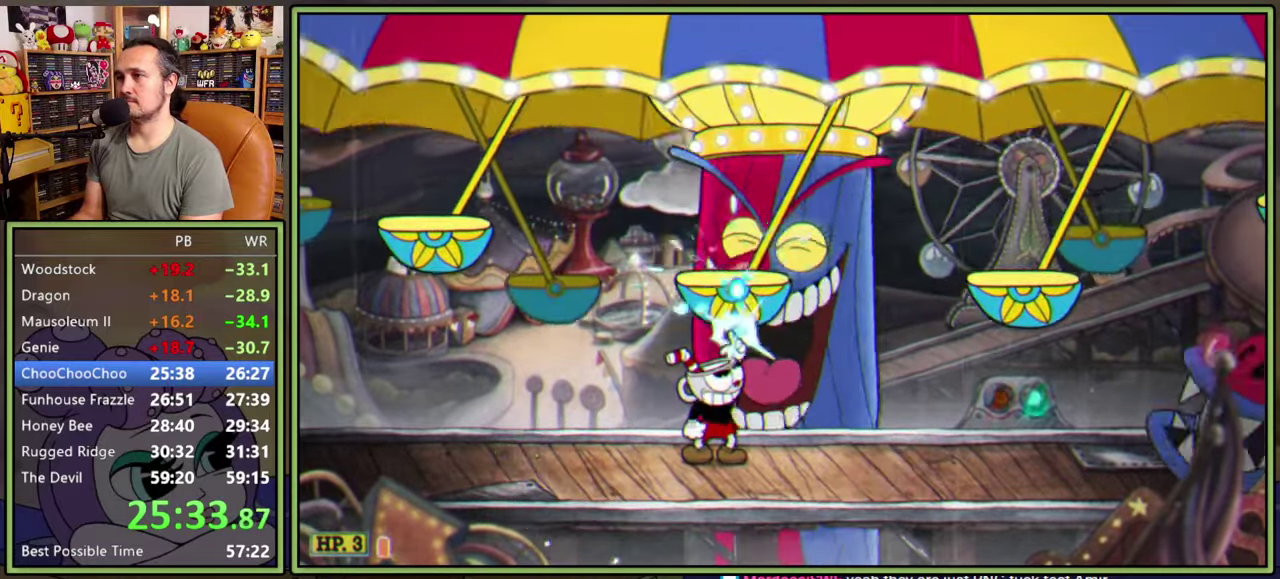
{"buttons": ["L1"], "right_stick": "center", "events": [[166, "A", "down"], [250, "A", "up"], [416, "DPAD_UP", "up"]]}
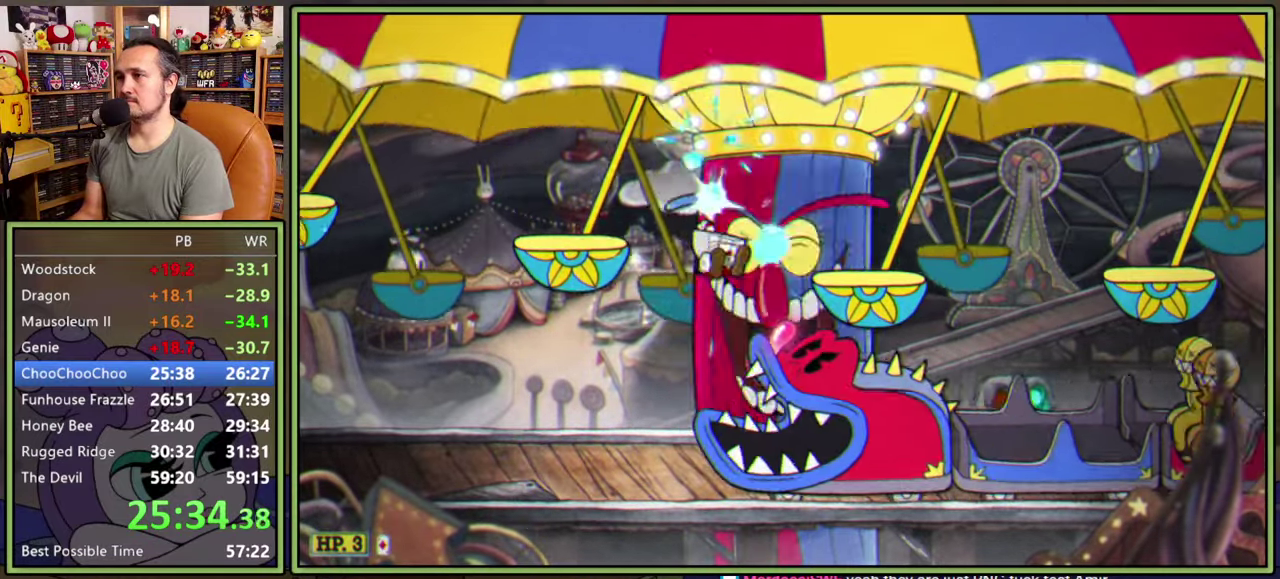
{"buttons": ["L1", "DPAD_DOWN"], "right_stick": "center", "events": [[16, "A", "down"], [200, "DPAD_DOWN", "down"], [300, "A", "up"]]}
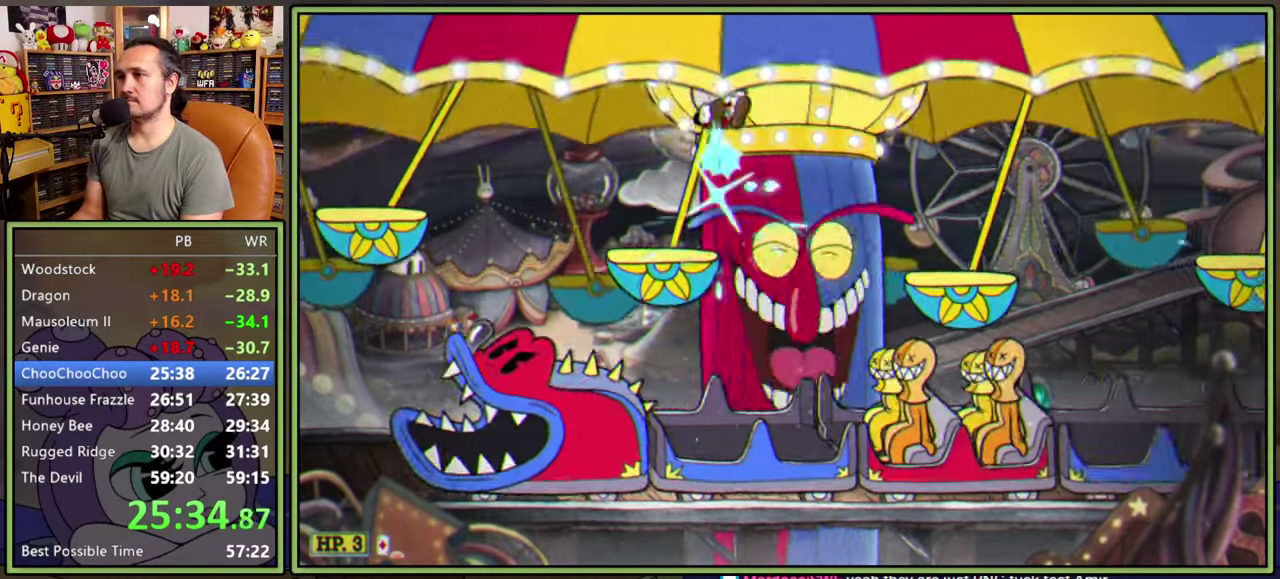
{"buttons": ["L1"], "right_stick": "center", "events": [[200, "DPAD_DOWN", "up"], [333, "DPAD_LEFT", "down"], [416, "DPAD_LEFT", "up"]]}
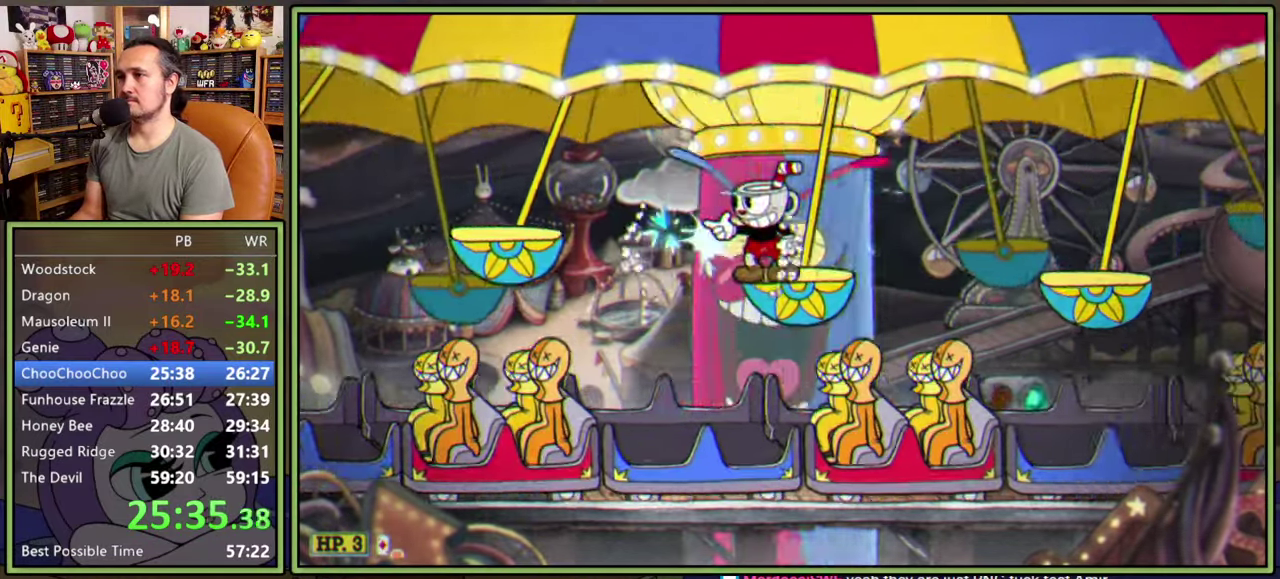
{"buttons": ["L1"], "right_stick": "center", "events": []}
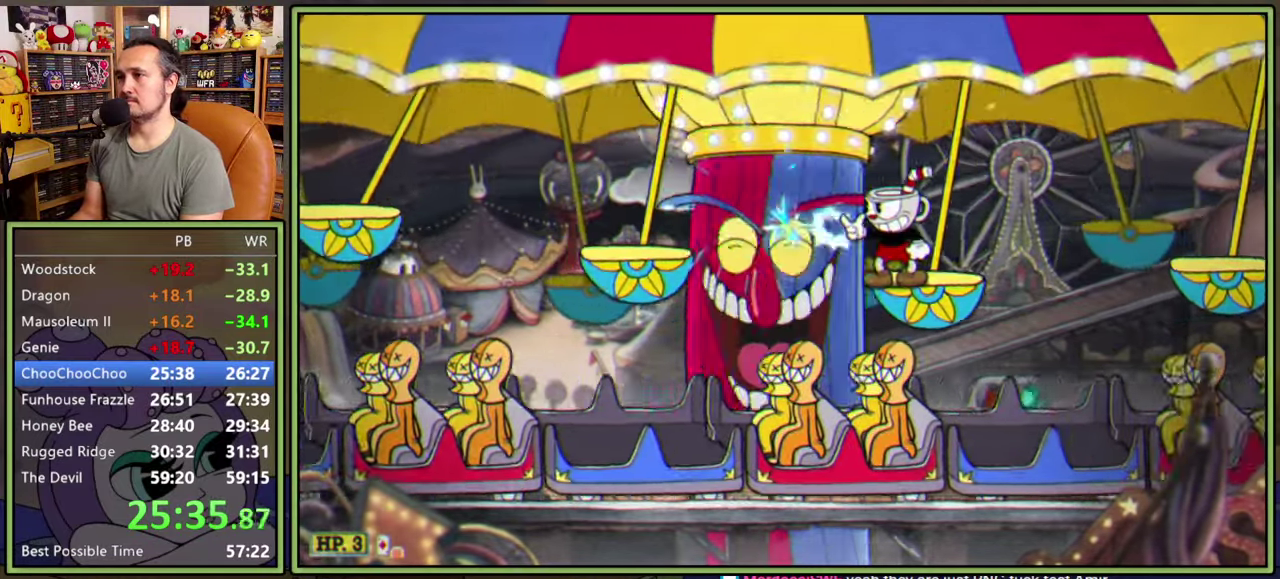
{"buttons": ["L1", "DPAD_DOWN", "DPAD_LEFT"], "right_stick": "center", "events": [[183, "A", "down"], [233, "A", "up"], [250, "DPAD_DOWN", "down"], [250, "DPAD_LEFT", "down"]]}
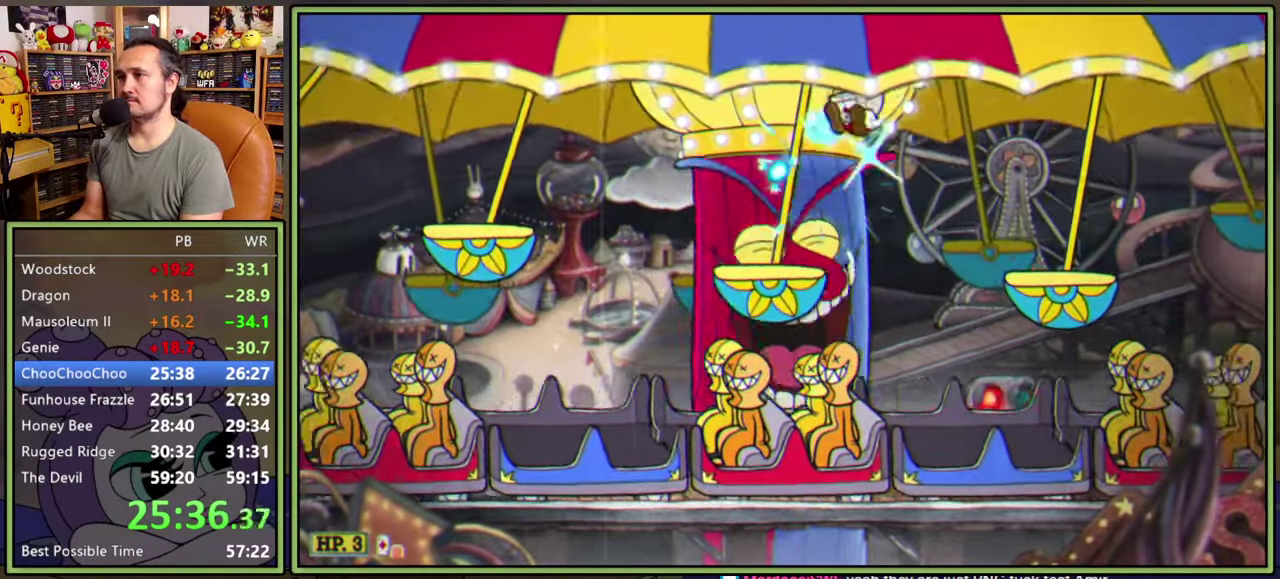
{"buttons": ["L1"], "right_stick": "center", "events": [[150, "DPAD_DOWN", "up"], [150, "DPAD_LEFT", "up"]]}
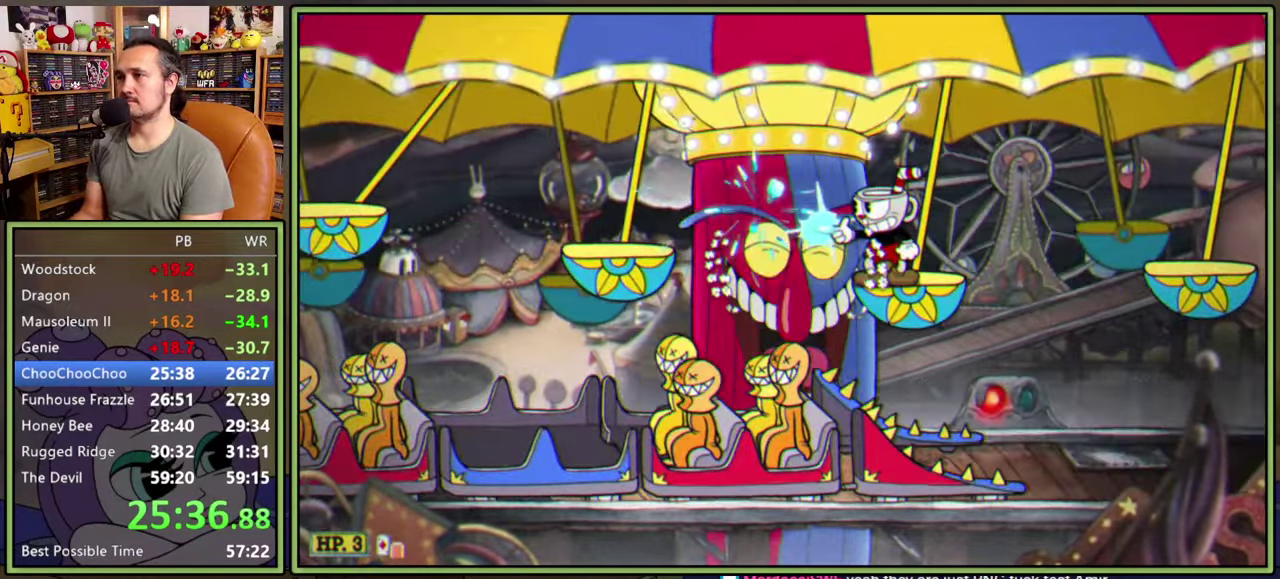
{"buttons": ["L1", "DPAD_DOWN", "DPAD_LEFT"], "right_stick": "center", "events": [[150, "A", "down"], [200, "A", "up"], [200, "DPAD_DOWN", "down"], [216, "DPAD_LEFT", "down"]]}
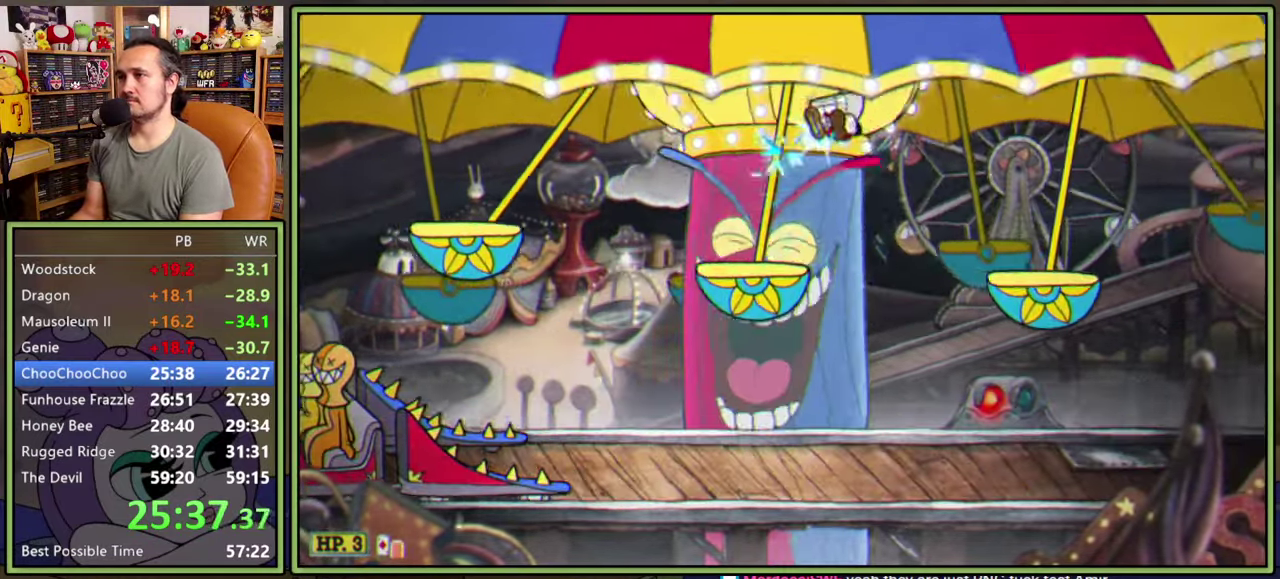
{"buttons": ["L1"], "right_stick": "center", "events": [[100, "DPAD_DOWN", "up"], [100, "DPAD_LEFT", "up"]]}
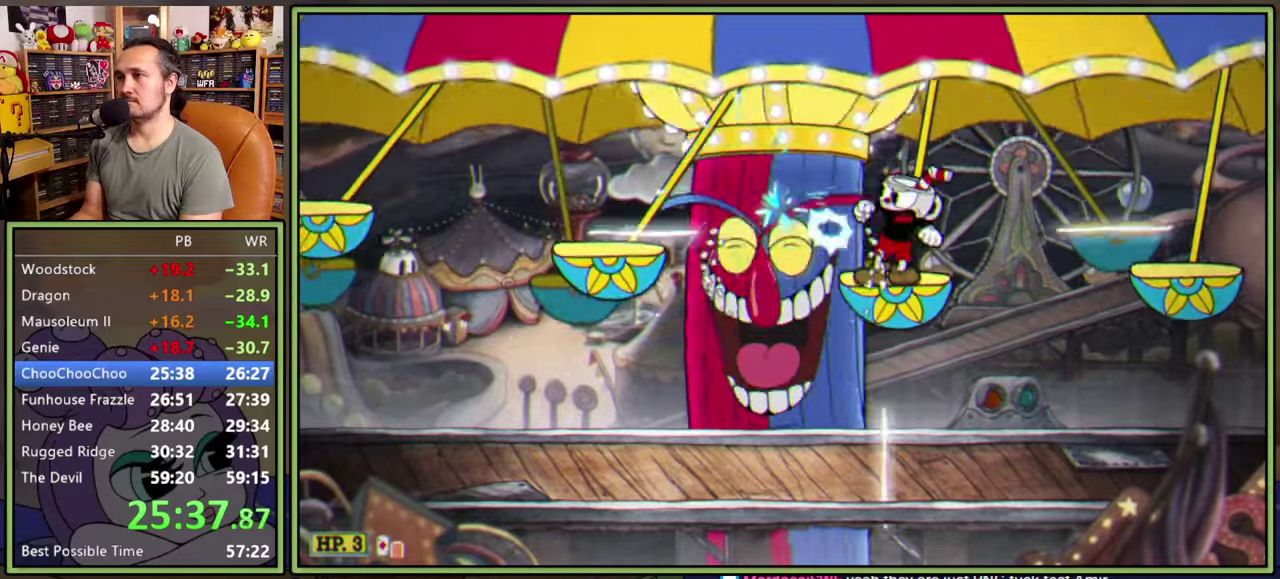
{"buttons": ["L1", "DPAD_LEFT"], "right_stick": "center", "events": [[300, "DPAD_LEFT", "down"]]}
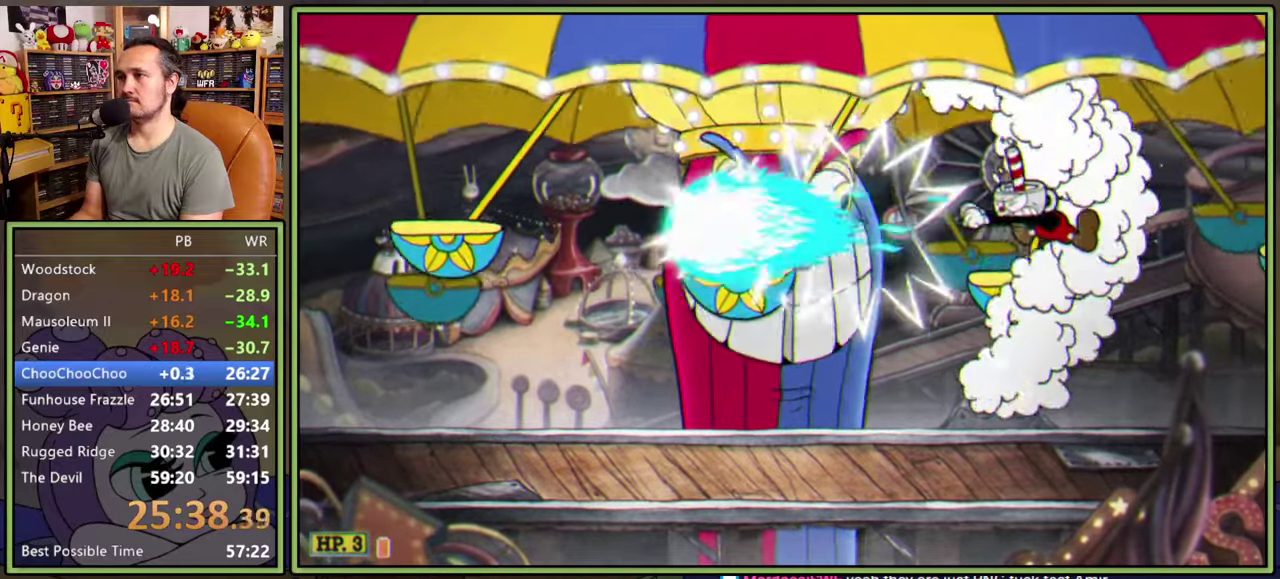
{"buttons": ["L1", "DPAD_DOWN", "DPAD_LEFT"], "right_stick": "center", "events": [[116, "A", "down"], [150, "DPAD_DOWN", "down"], [183, "A", "up"]]}